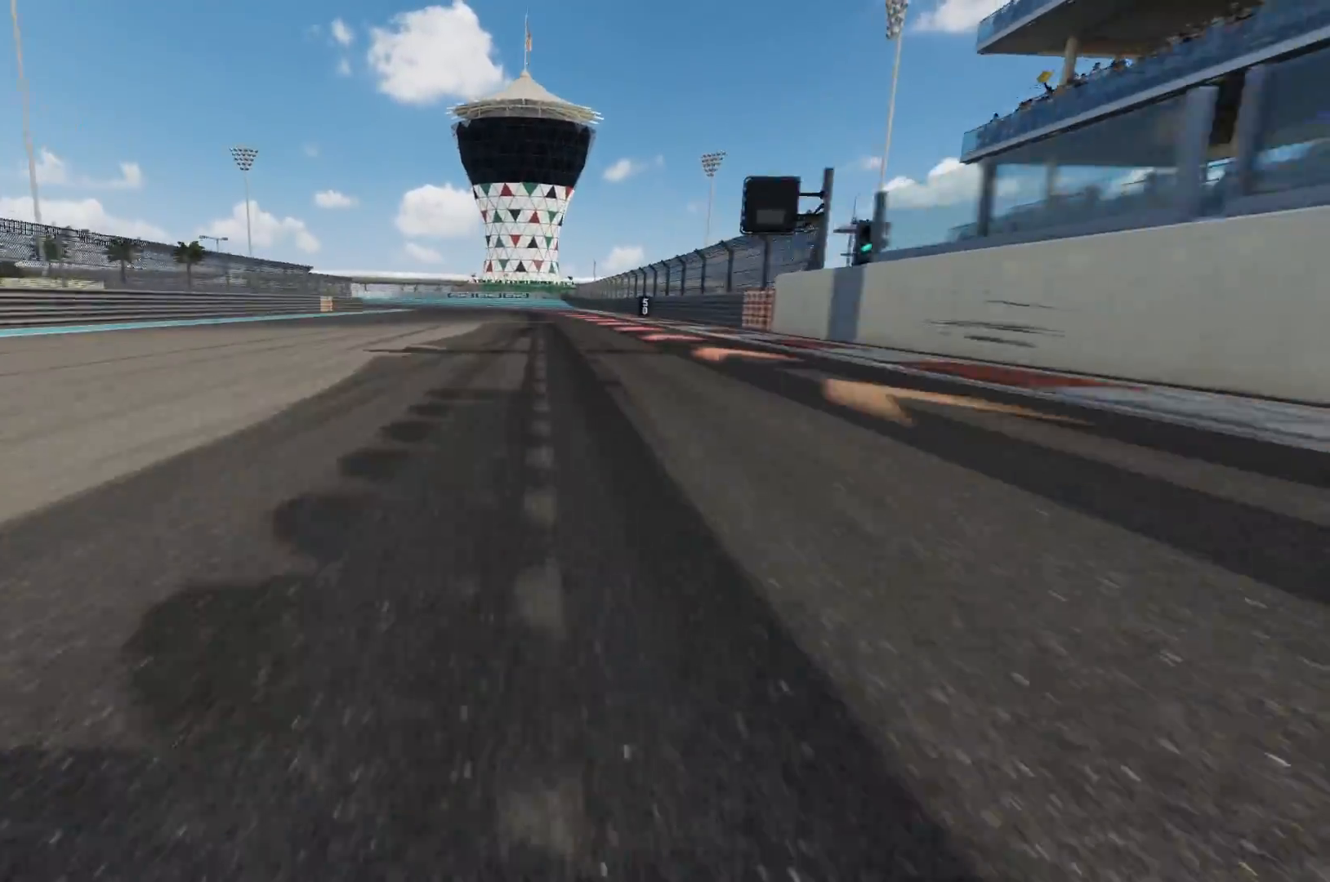
Gameplay with a controller (Xbox layout); each line is a JSON object with the inputs held at the frame after it. "events" lists button and stick changes between this image and that frame as [ms after this image, input, new state], when the widget could be followed in between.
{"buttons": ["A"], "left_stick": "center", "right_stick": "center", "events": [[434, "A", "down"]]}
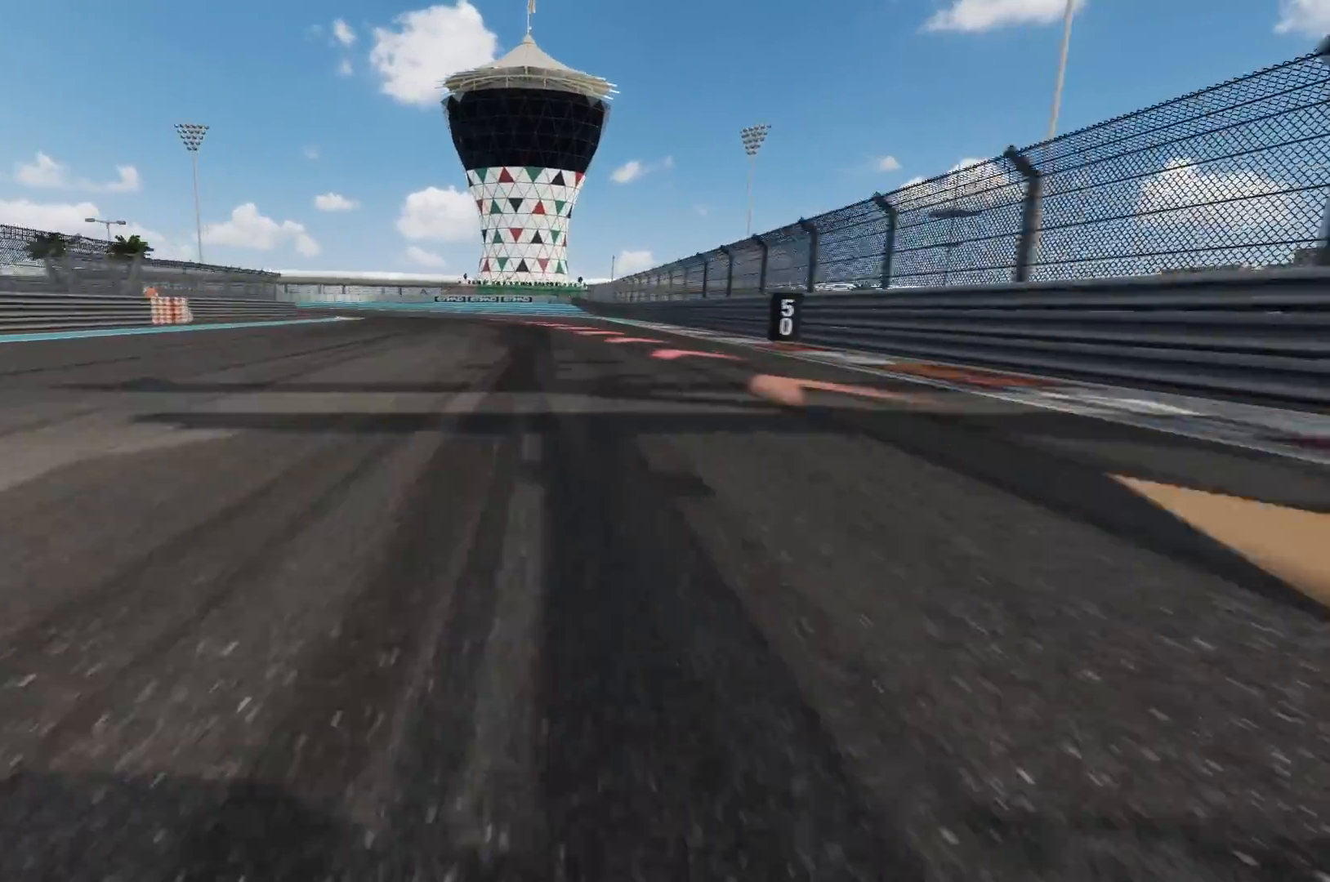
{"buttons": [], "left_stick": "center", "right_stick": "center", "events": [[233, "A", "up"]]}
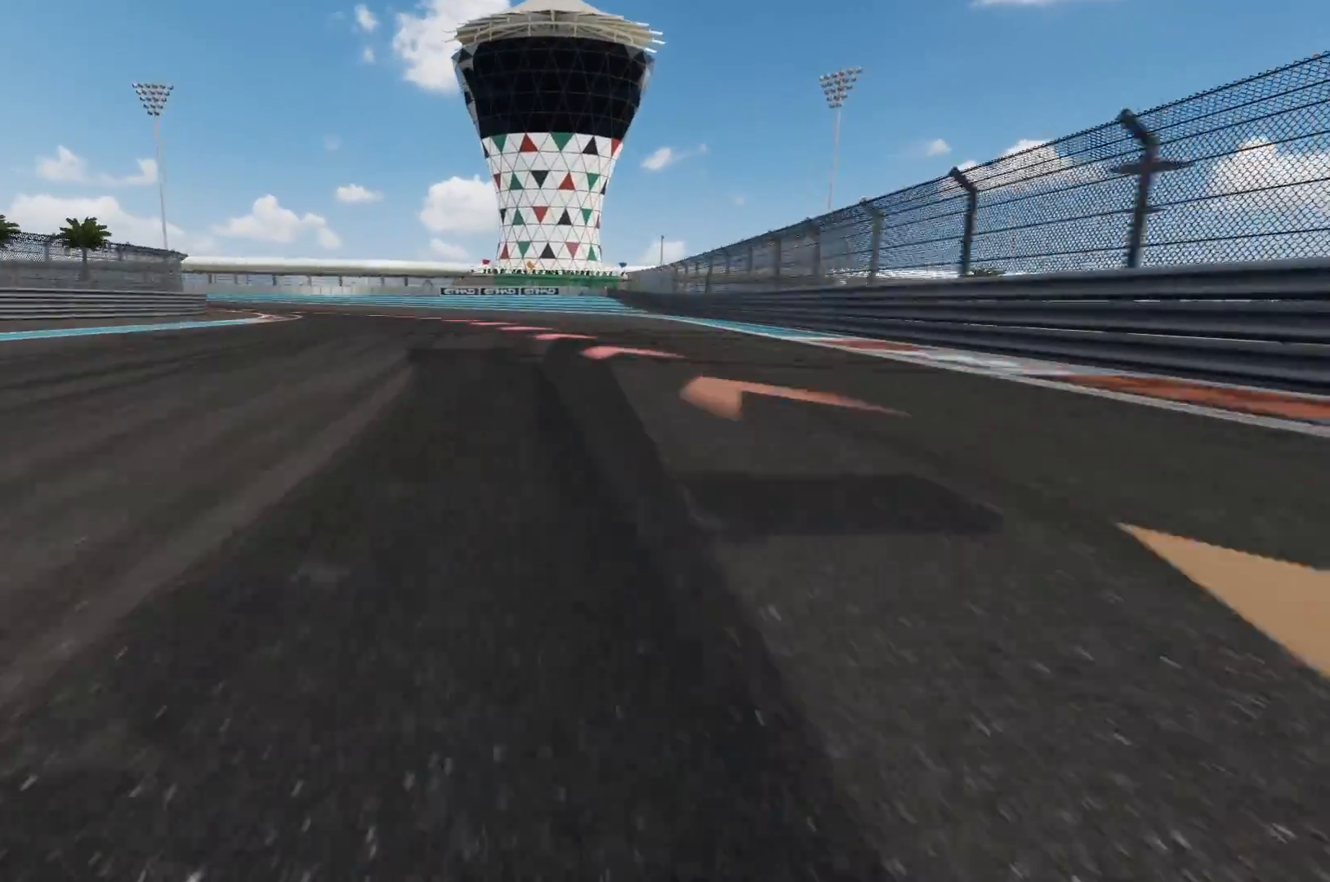
{"buttons": [], "left_stick": "center", "right_stick": "center", "events": []}
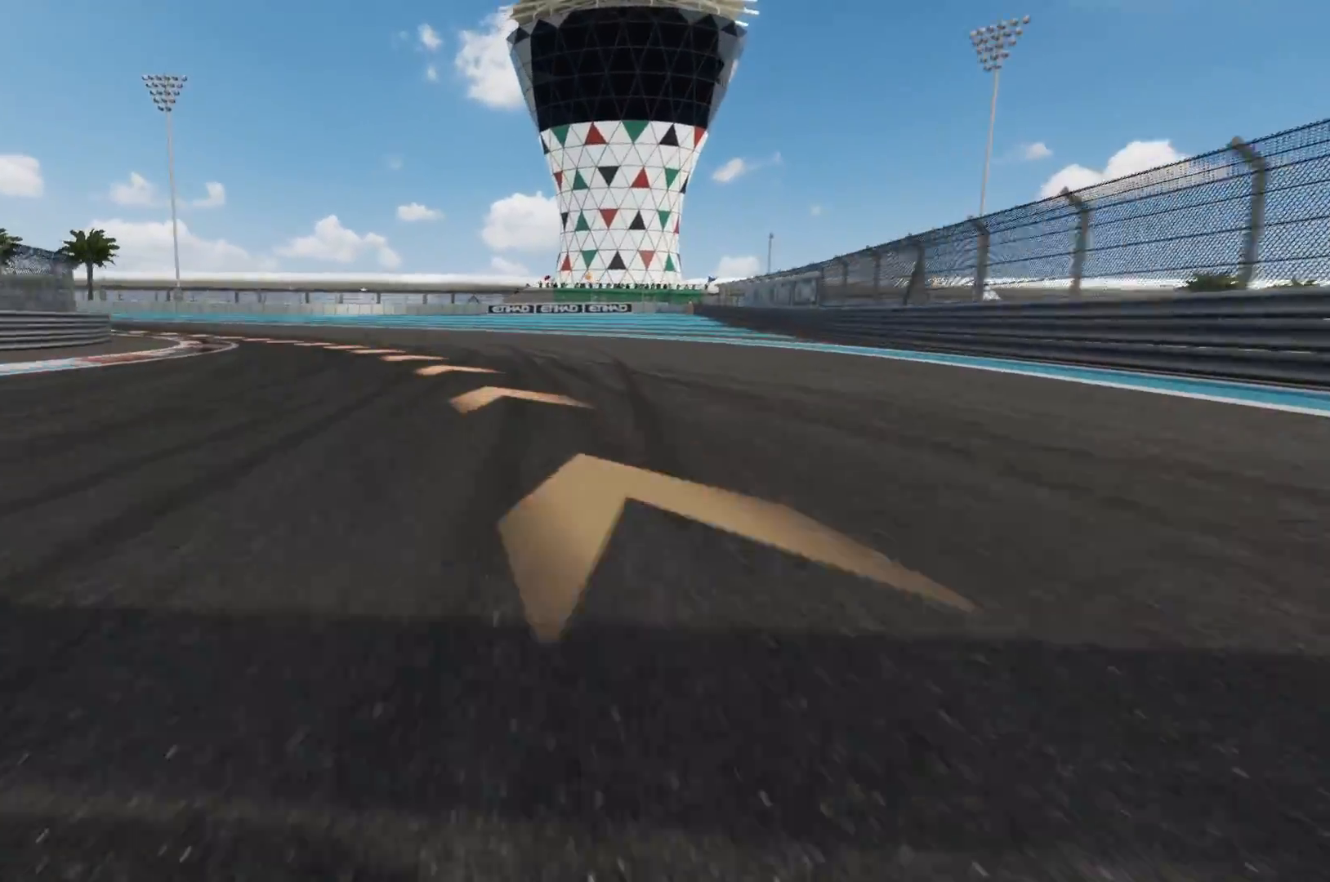
{"buttons": ["A"], "left_stick": "center", "right_stick": "center", "events": [[267, "A", "down"]]}
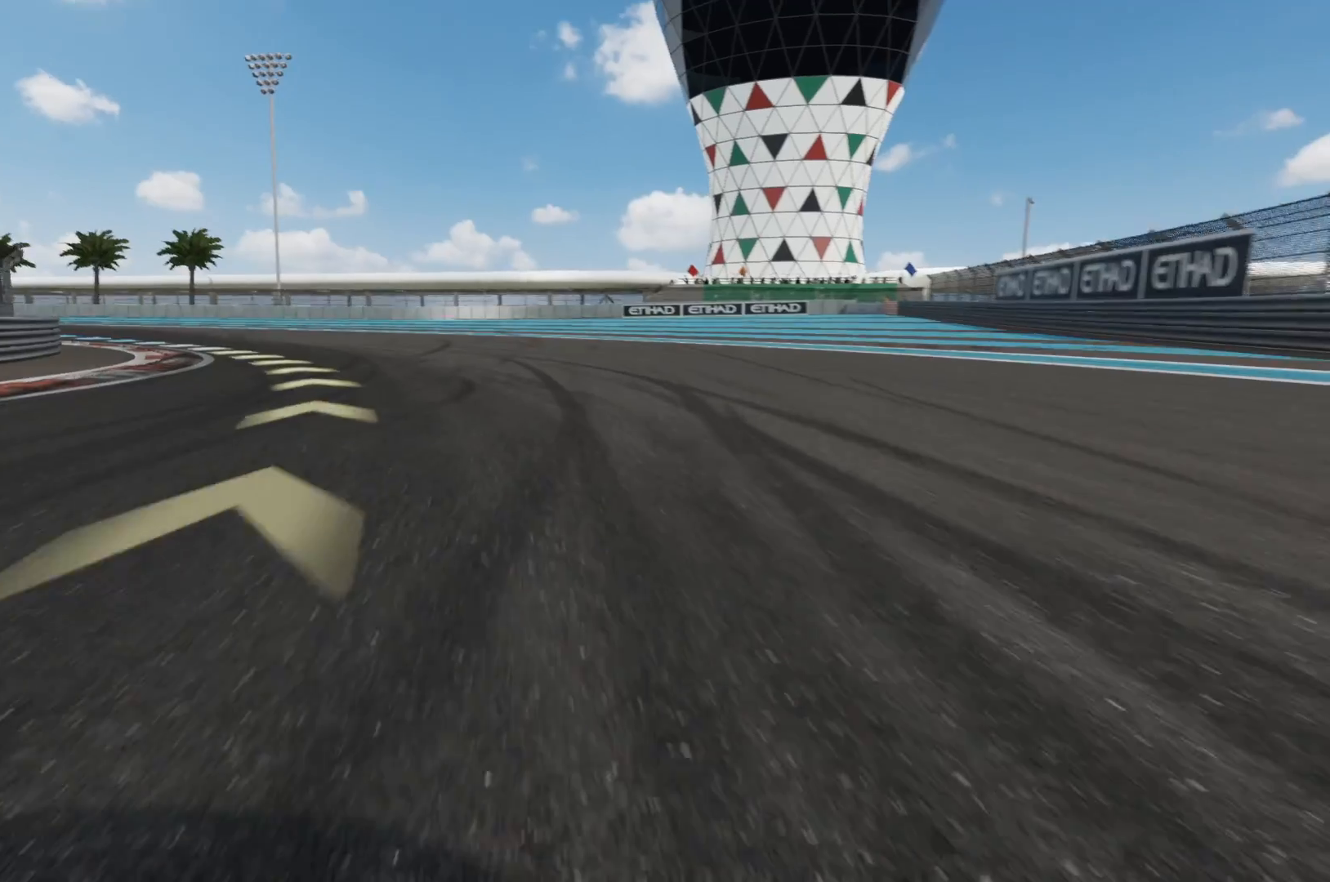
{"buttons": [], "left_stick": "center", "right_stick": "center", "events": [[100, "A", "up"]]}
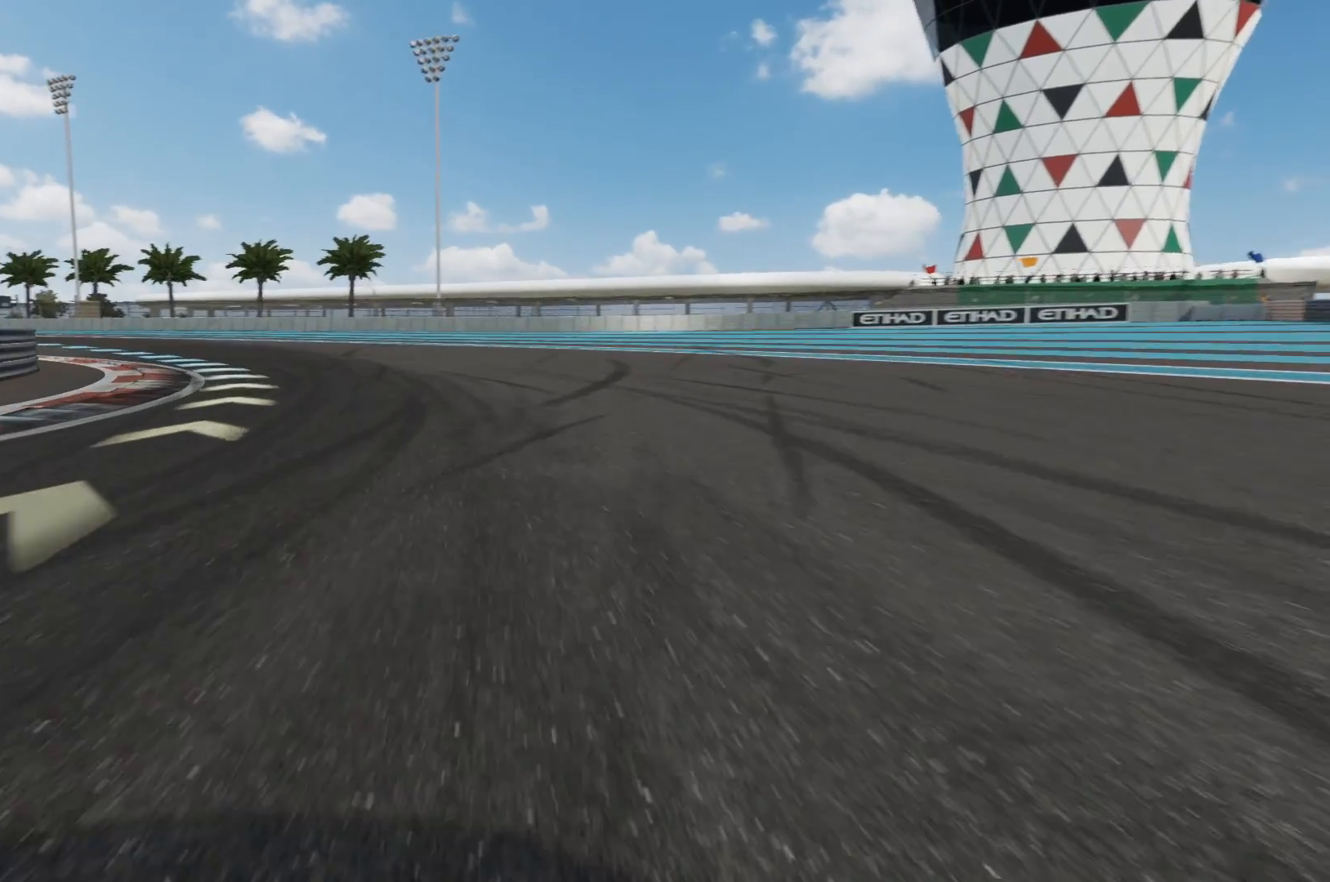
{"buttons": [], "left_stick": "center", "right_stick": "center", "events": []}
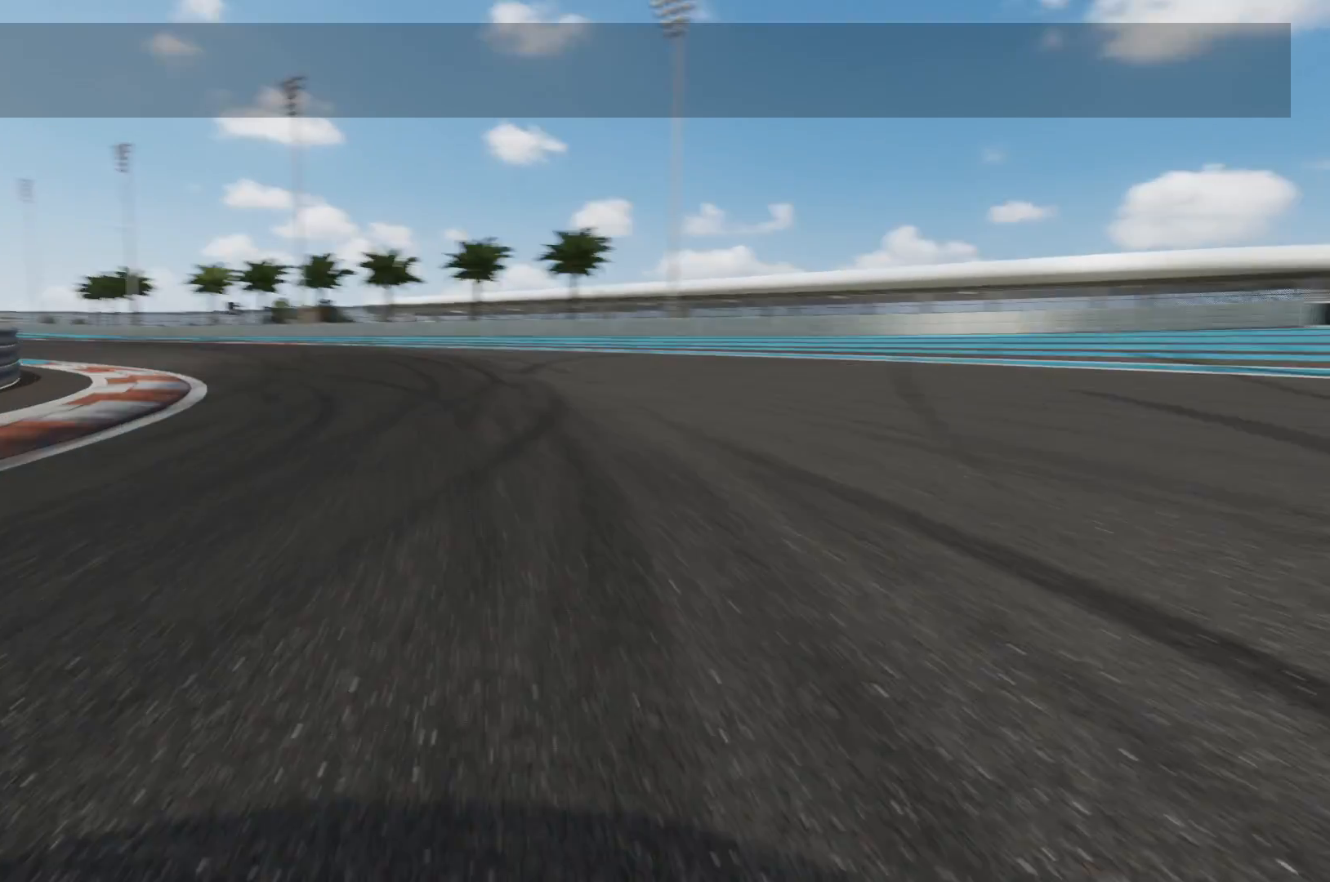
{"buttons": [], "left_stick": "center", "right_stick": "center", "events": []}
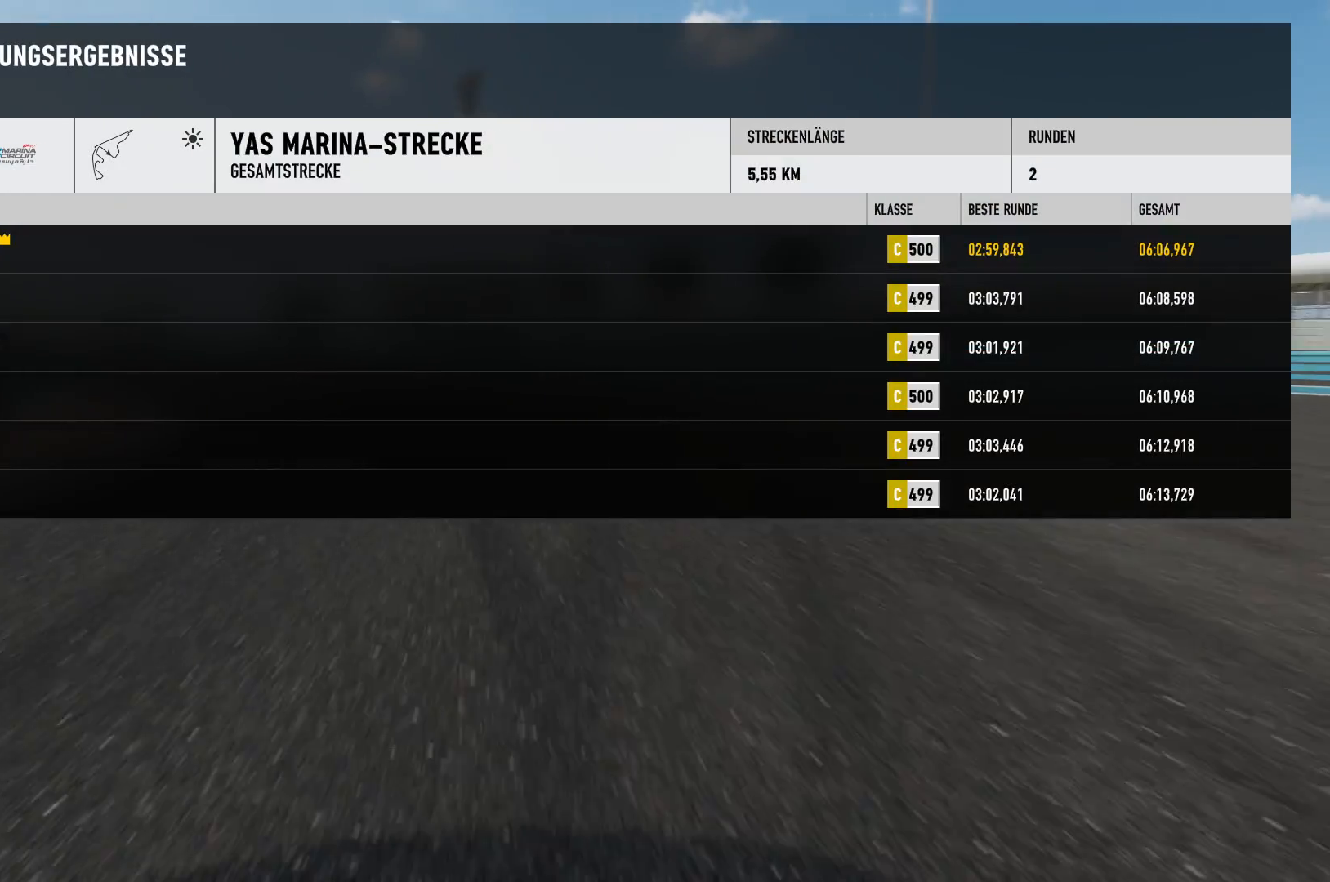
{"buttons": [], "left_stick": "center", "right_stick": "center", "events": []}
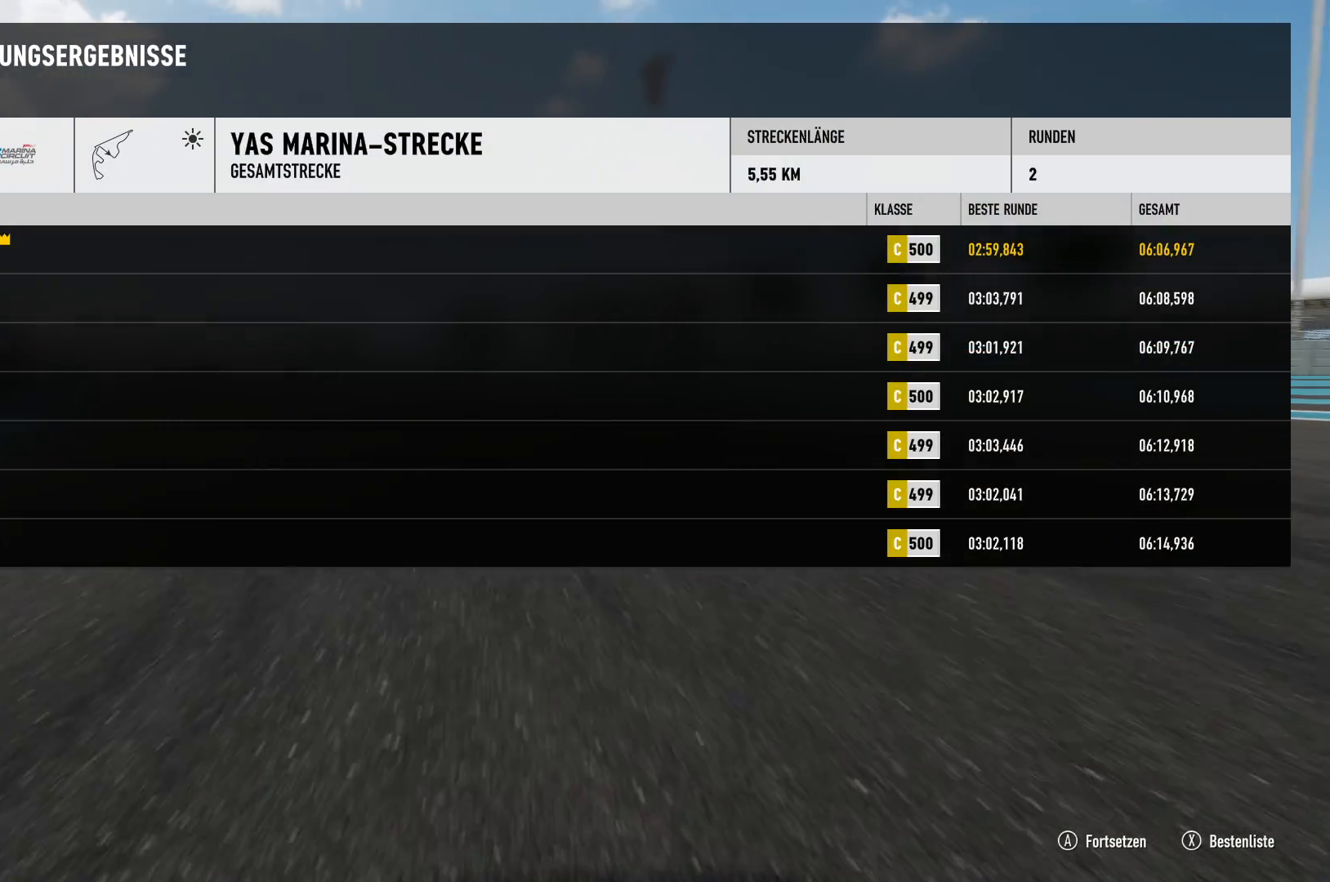
{"buttons": [], "left_stick": "center", "right_stick": "center", "events": []}
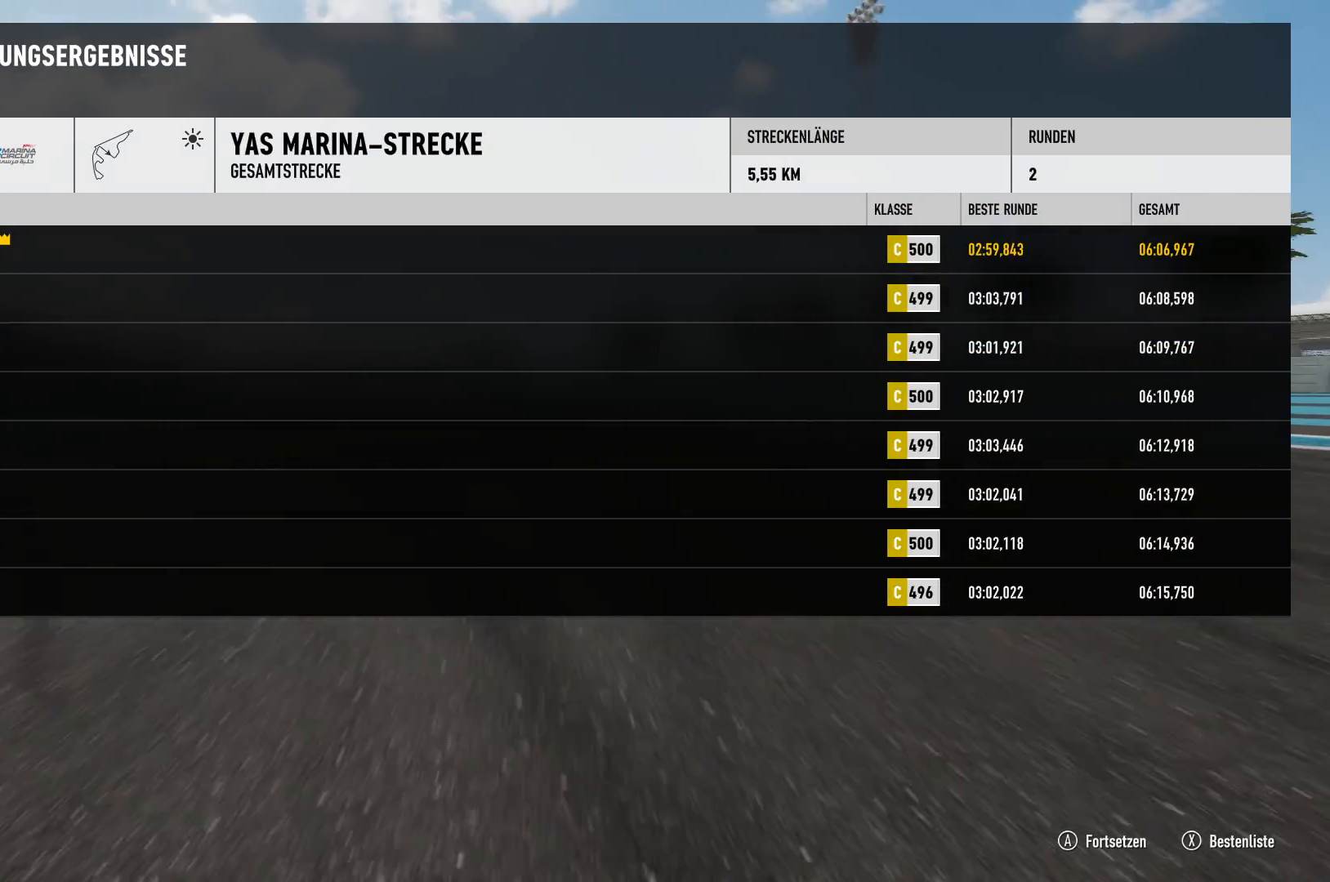
{"buttons": [], "left_stick": "center", "right_stick": "center", "events": []}
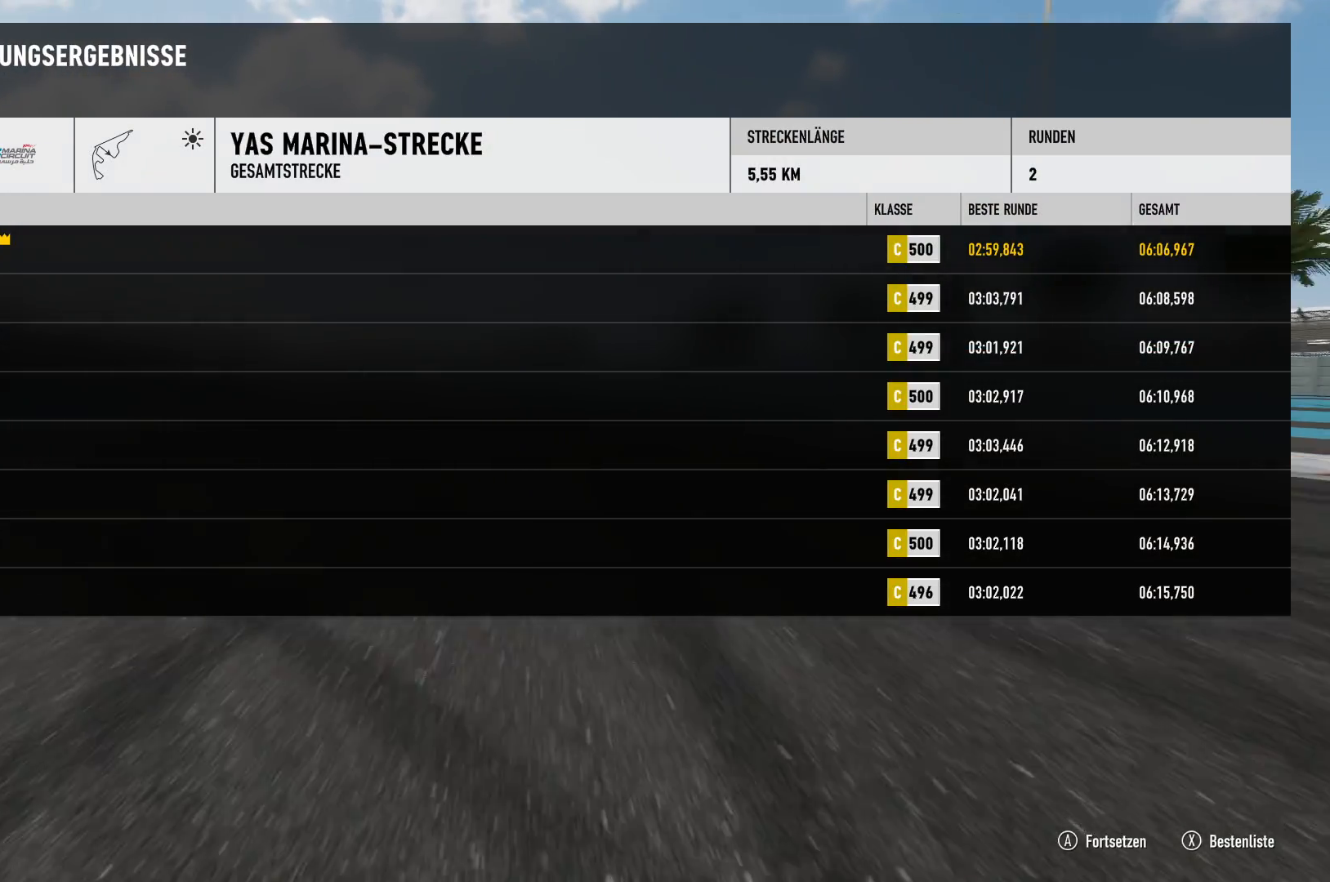
{"buttons": [], "left_stick": "center", "right_stick": "center", "events": []}
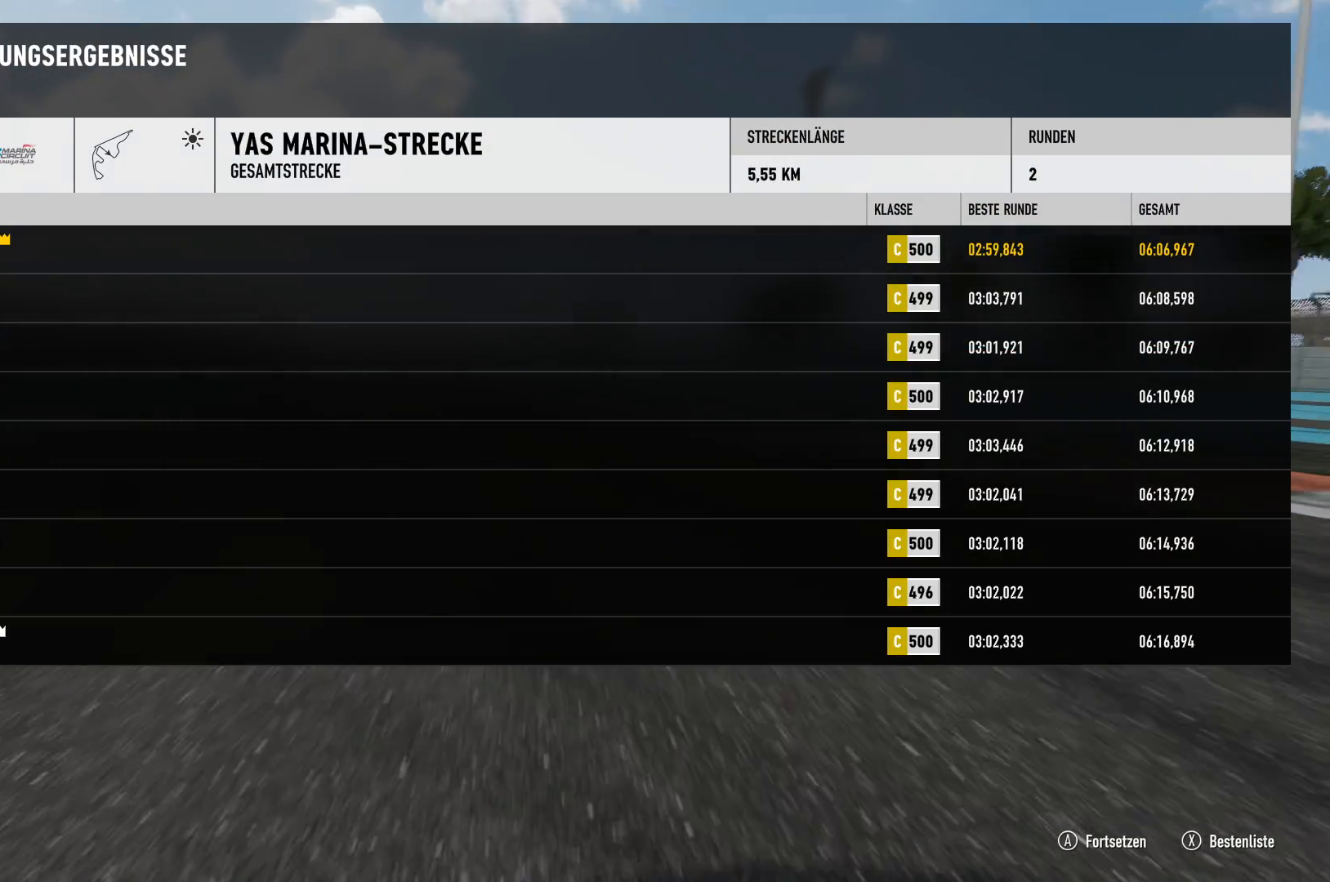
{"buttons": [], "left_stick": "center", "right_stick": "center", "events": []}